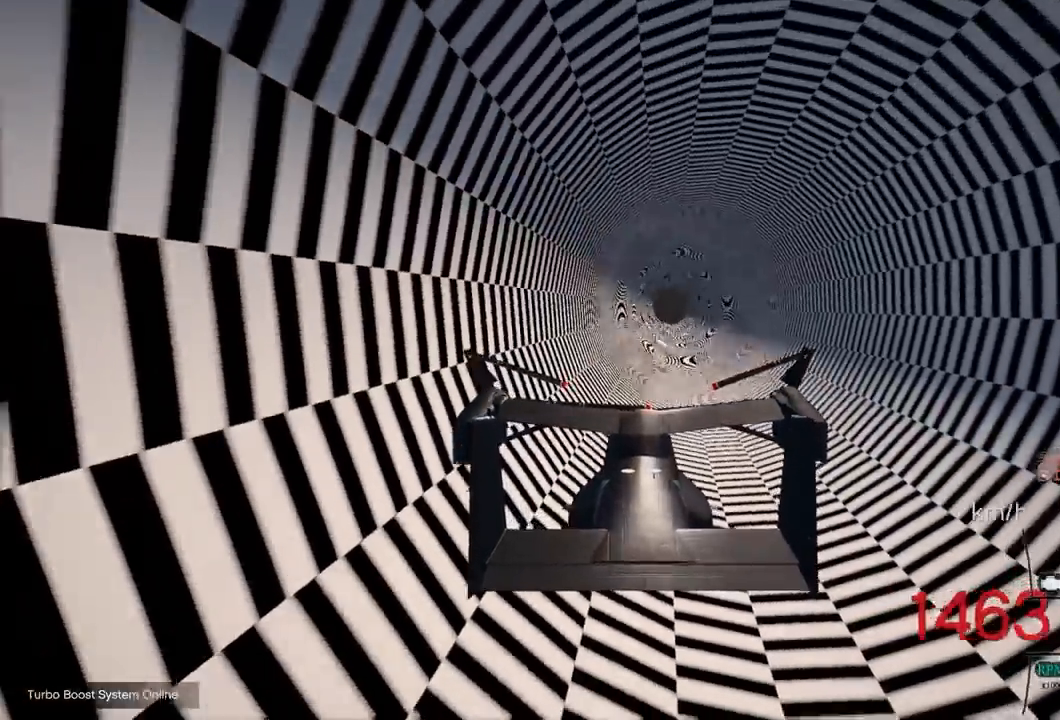
Gameplay with a controller (PlayStation layout); each line is a JSON object with the inputs held at the frame after it. "events" lists button and stick changes between this image and that frame as [ms after this image, input, new state], when the widget could be followed in between.
{"buttons": [], "left_stick": "center", "right_stick": "center", "events": [[283, "CIRCLE", "down"], [383, "CIRCLE", "up"]]}
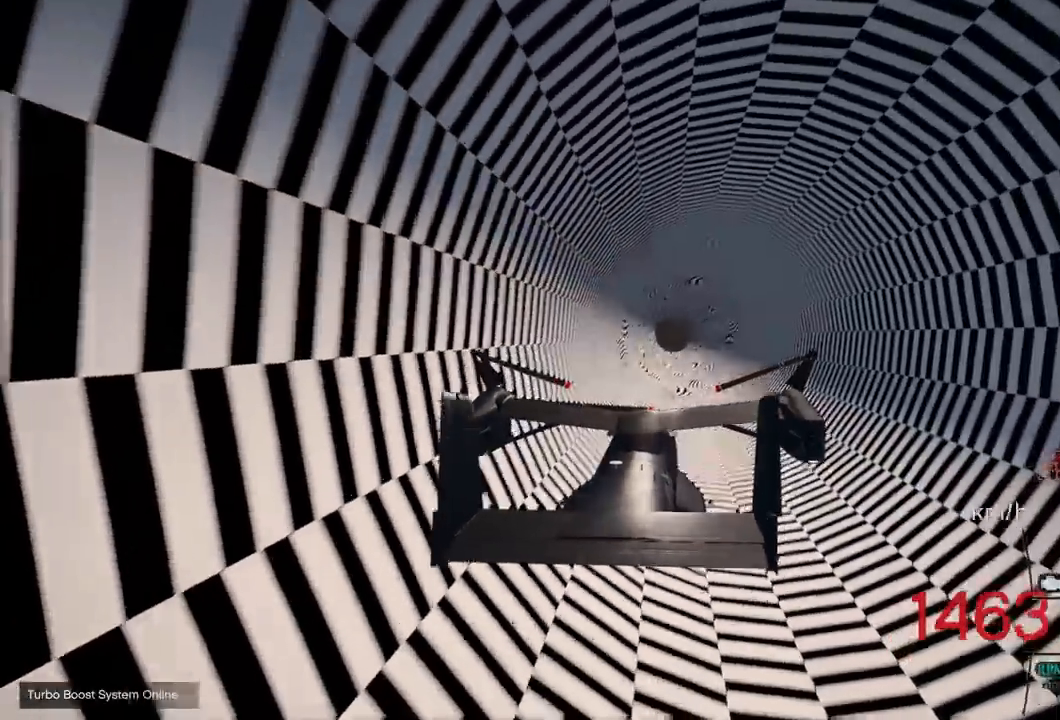
{"buttons": [], "left_stick": "center", "right_stick": "center", "events": []}
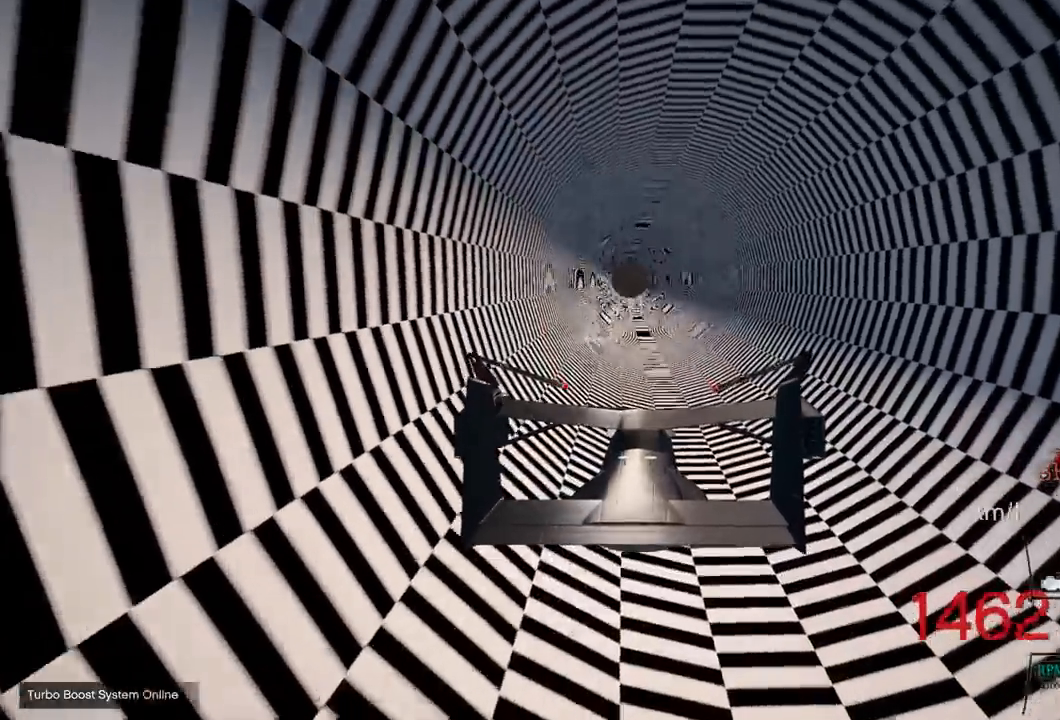
{"buttons": [], "left_stick": "center", "right_stick": "center", "events": []}
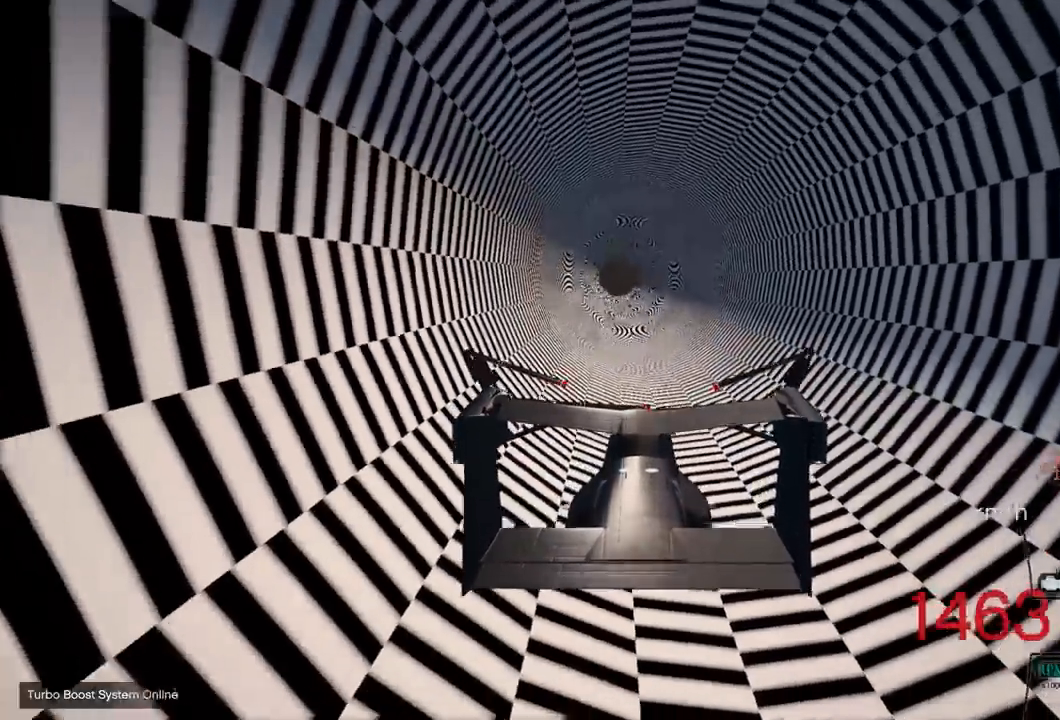
{"buttons": [], "left_stick": "center", "right_stick": "center", "events": []}
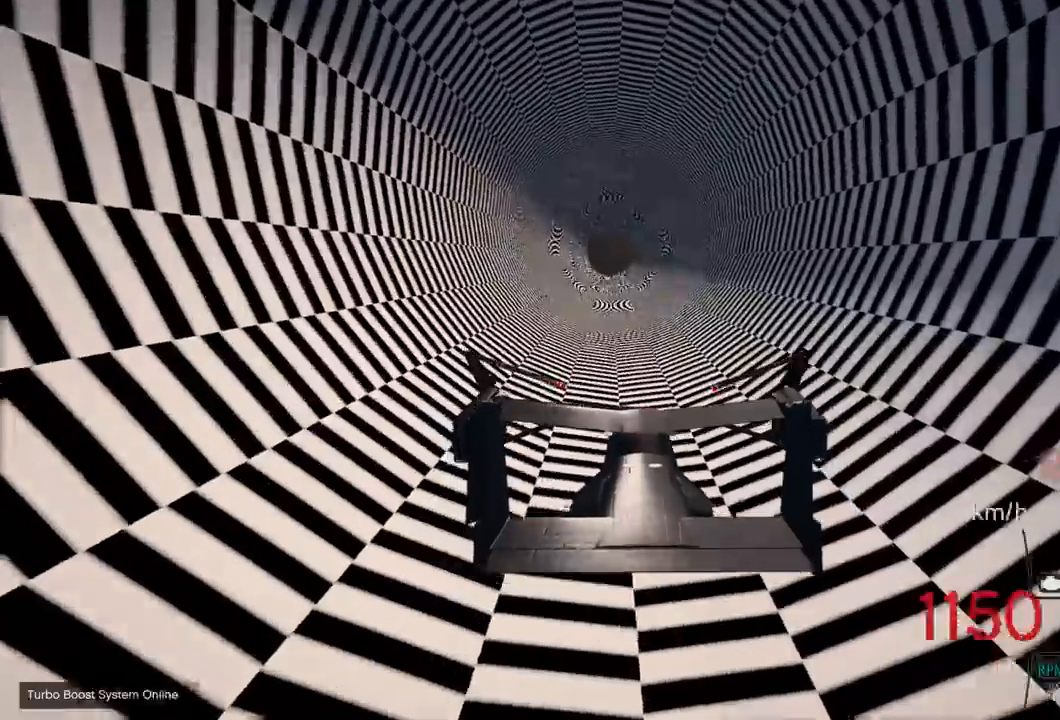
{"buttons": [], "left_stick": "center", "right_stick": "center", "events": []}
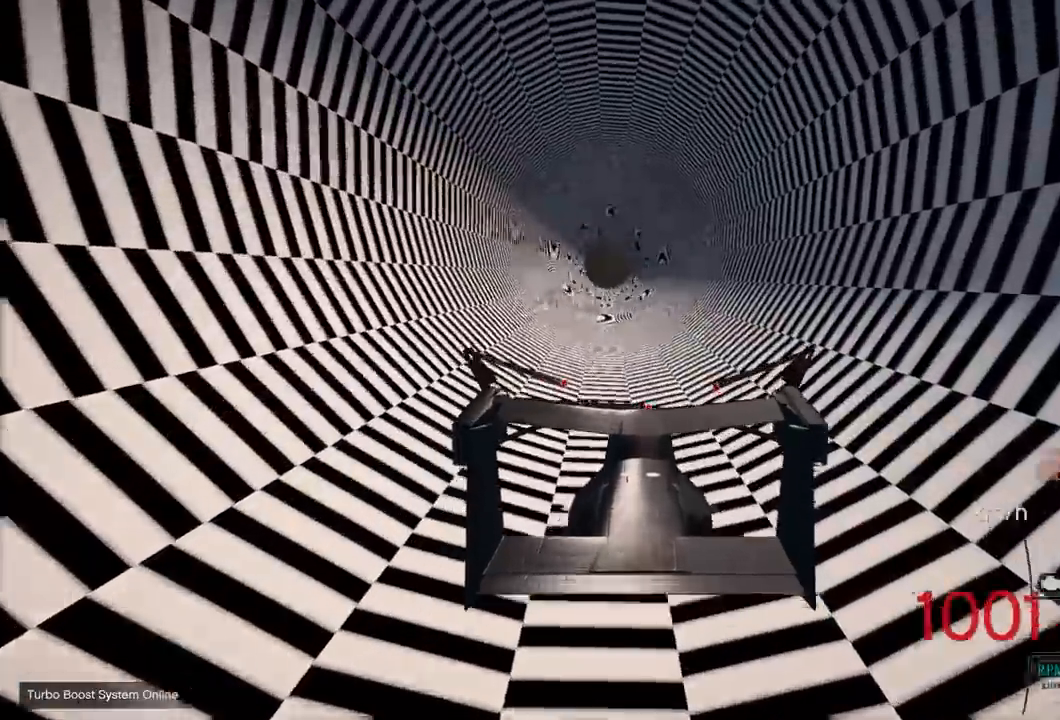
{"buttons": [], "left_stick": "center", "right_stick": "center", "events": []}
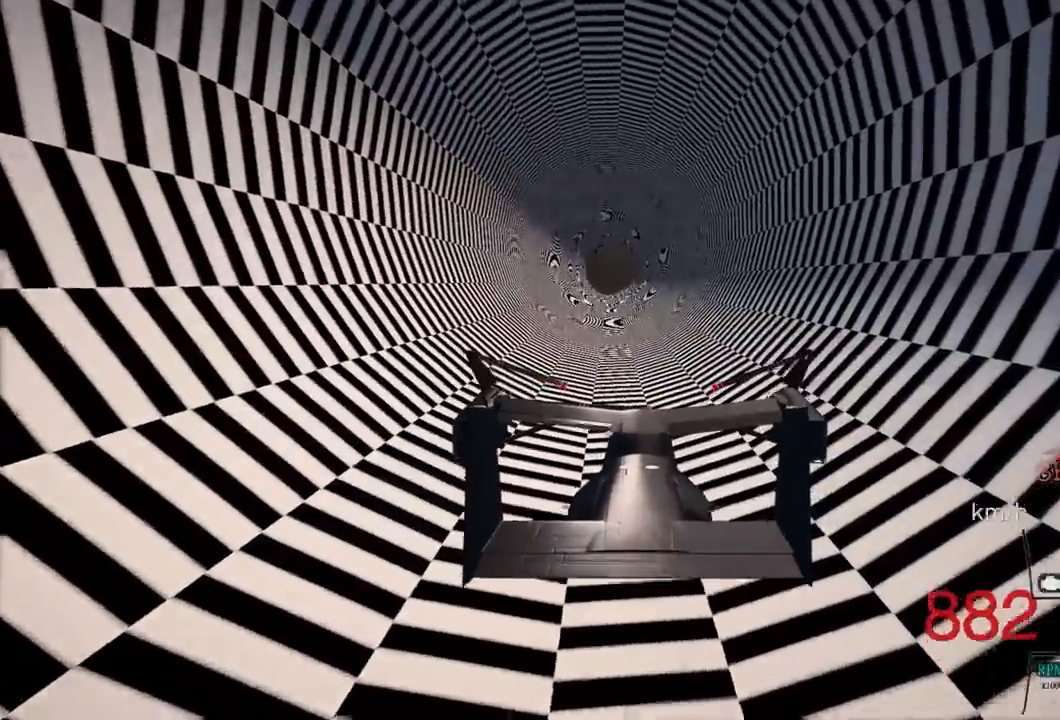
{"buttons": [], "left_stick": "center", "right_stick": "center", "events": [[183, "CIRCLE", "down"], [300, "CIRCLE", "up"]]}
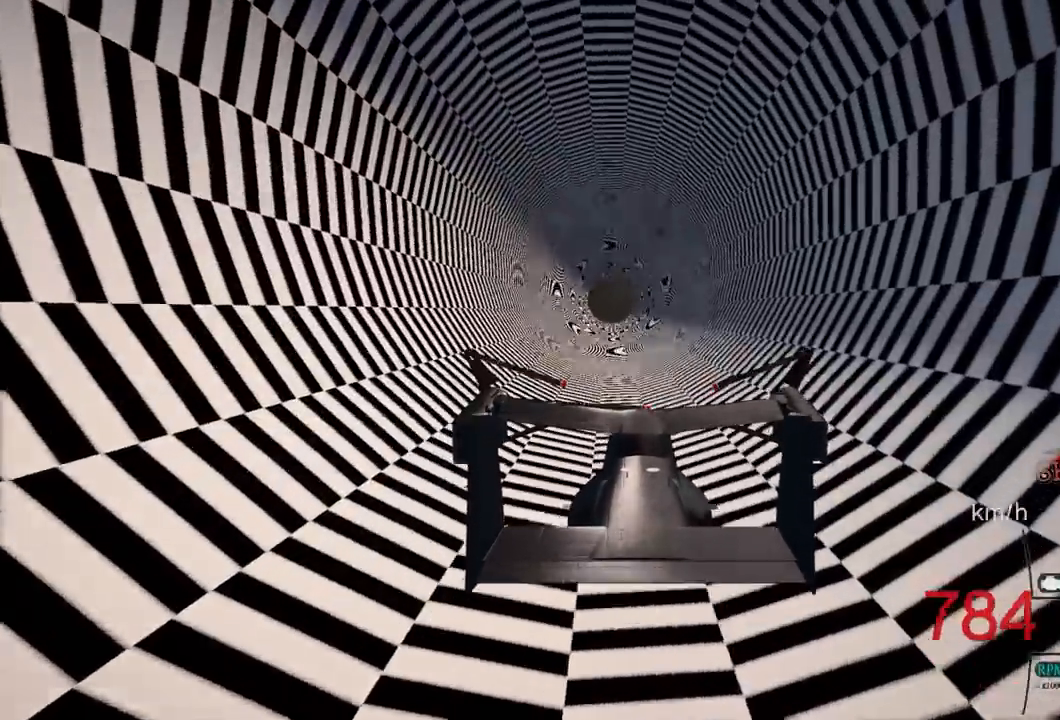
{"buttons": [], "left_stick": "center", "right_stick": "center", "events": []}
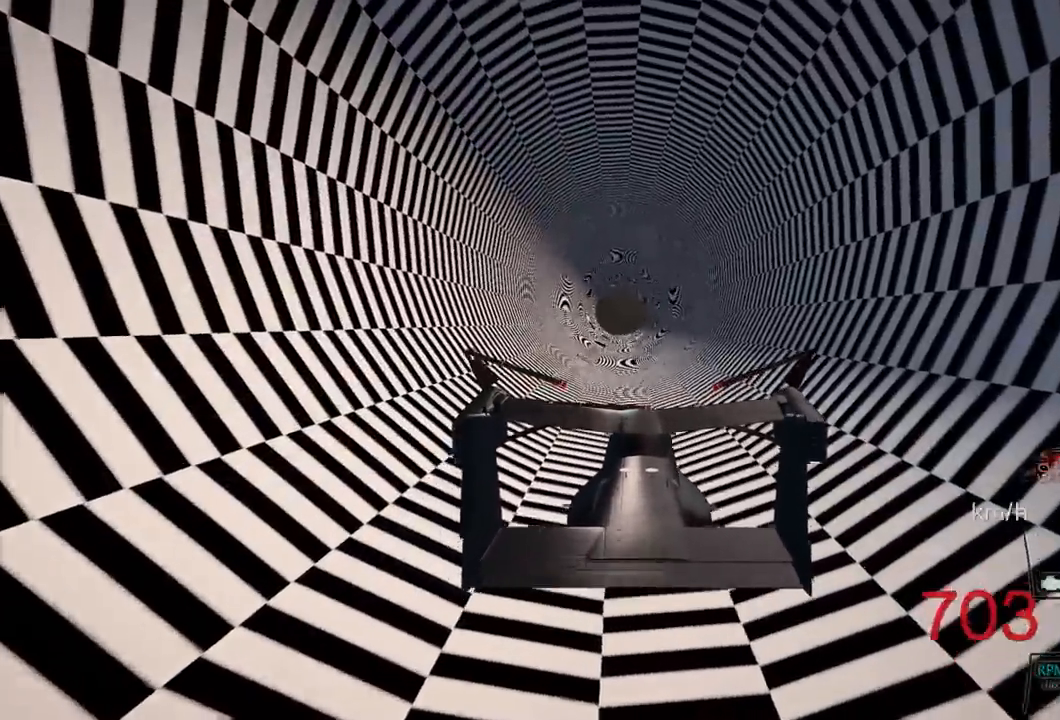
{"buttons": [], "left_stick": "center", "right_stick": "right", "events": [[100, "right_stick", "right"]]}
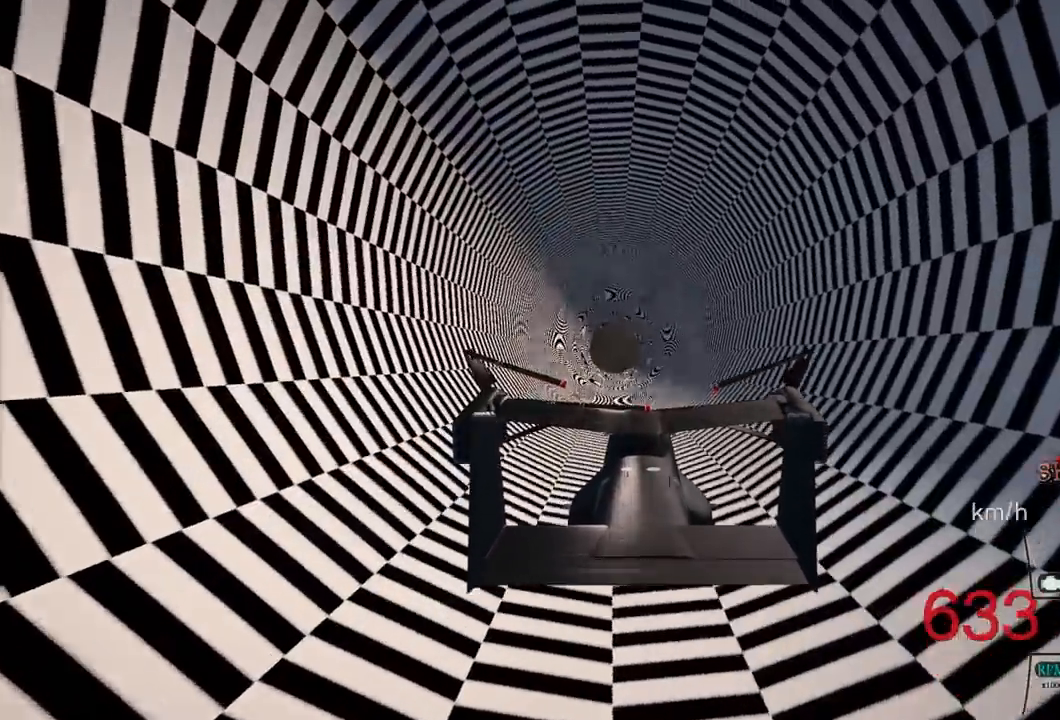
{"buttons": [], "left_stick": "center", "right_stick": "center", "events": [[317, "right_stick", "center"]]}